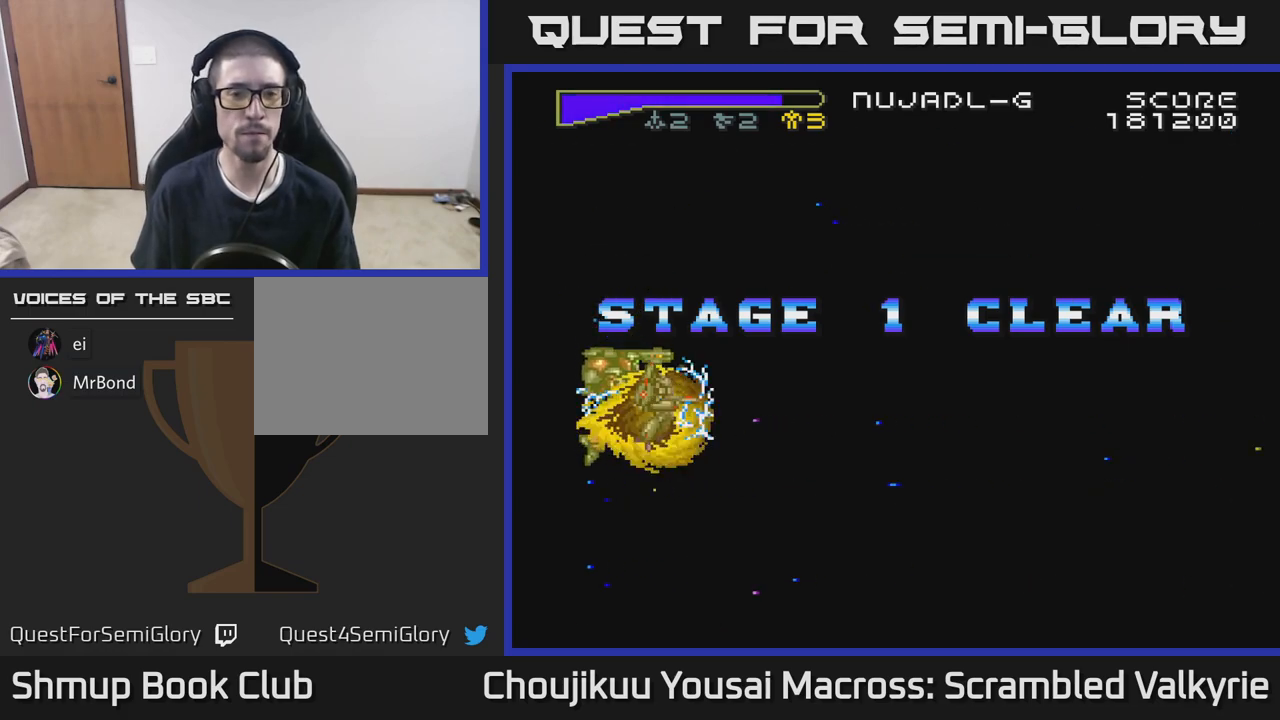
Gameplay with a controller (Xbox layout); each line is a JSON object with the inputs held at the frame after it. "events" lists button and stick changes between this image and that frame as [ms after this image, input, new state], when the widget could be followed in between. Not read: L3 R3 left_stick right_stick.
{"buttons": [], "events": [[83, "X", "down"], [267, "X", "up"]]}
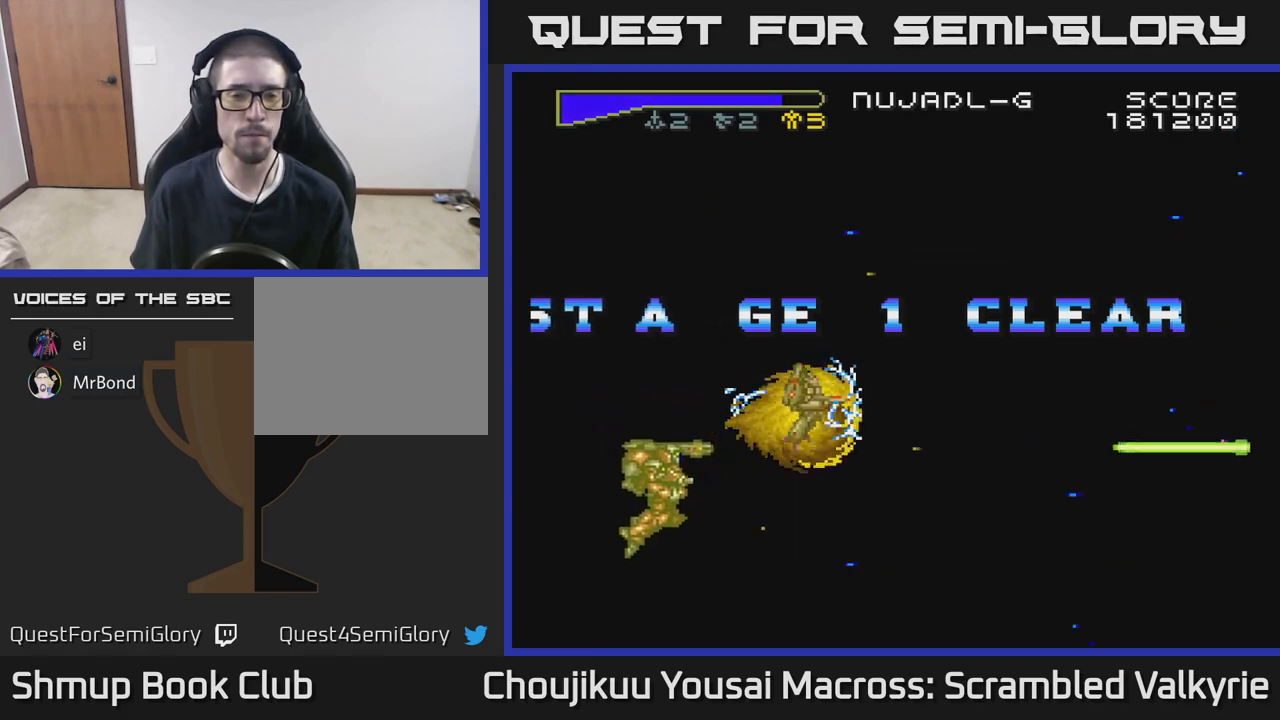
{"buttons": ["START"], "events": [[483, "START", "down"]]}
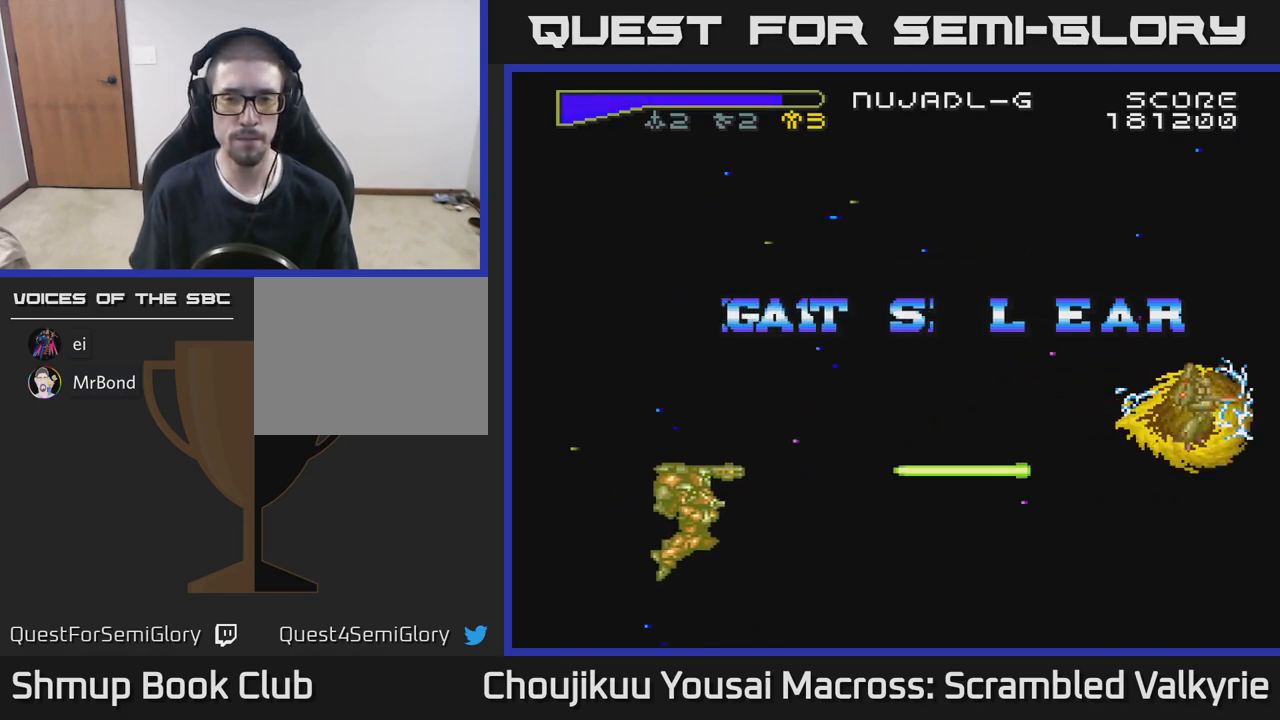
{"buttons": [], "events": [[117, "START", "up"], [300, "START", "down"], [450, "START", "up"]]}
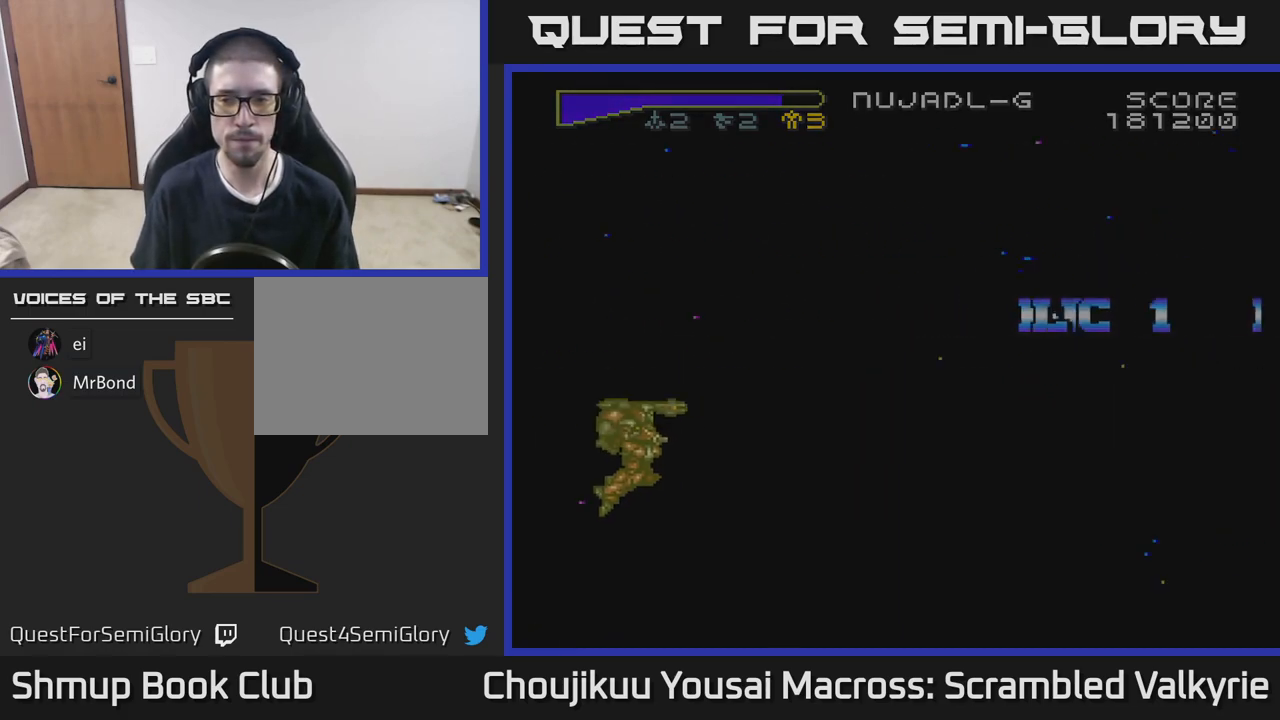
{"buttons": [], "events": []}
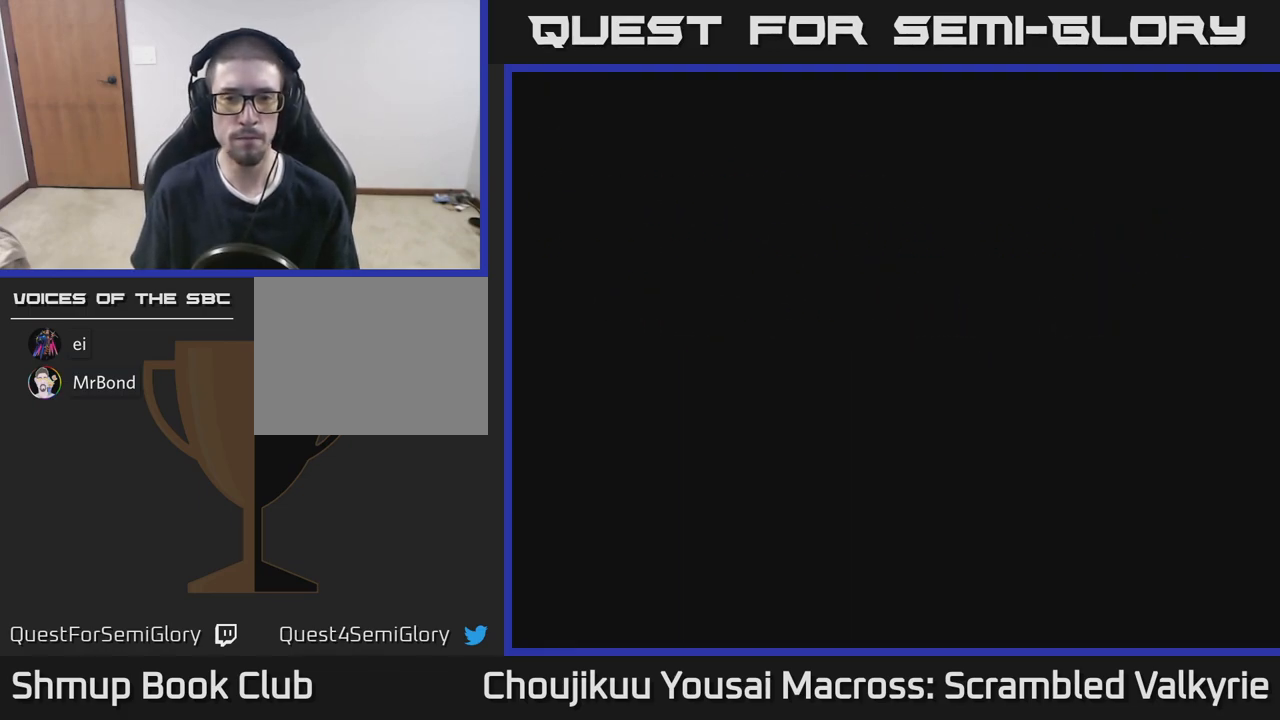
{"buttons": [], "events": []}
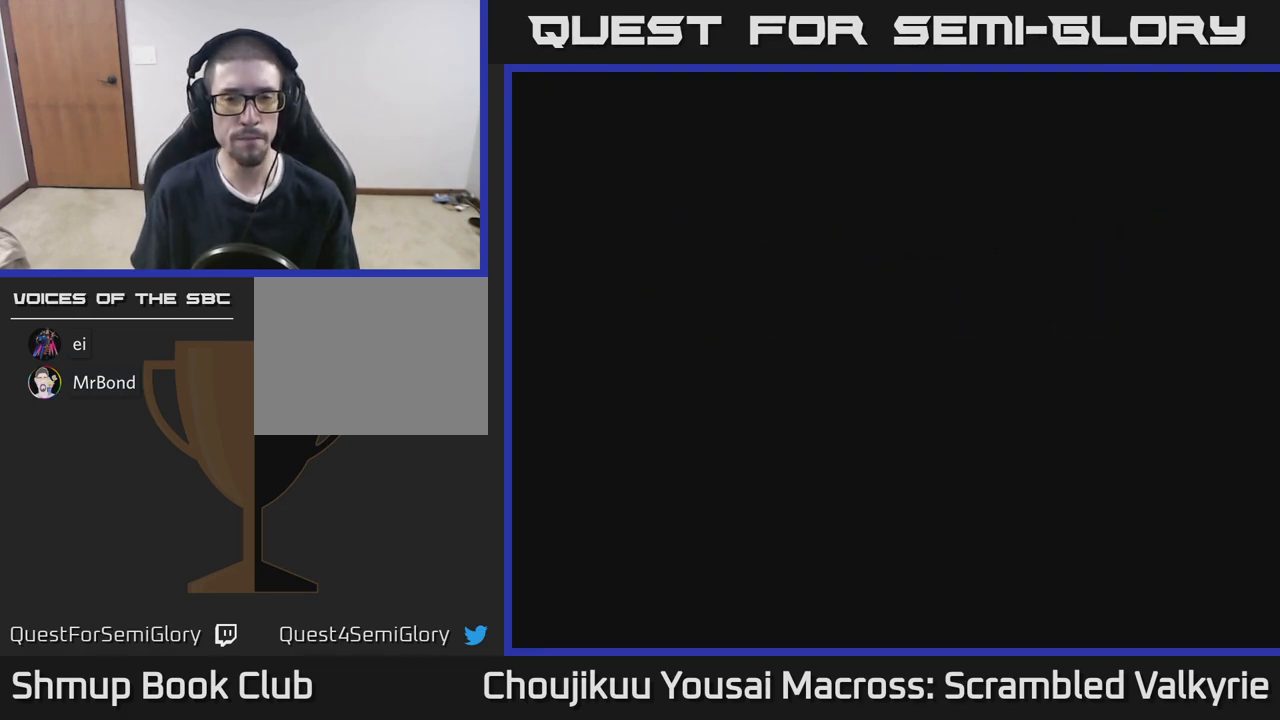
{"buttons": [], "events": []}
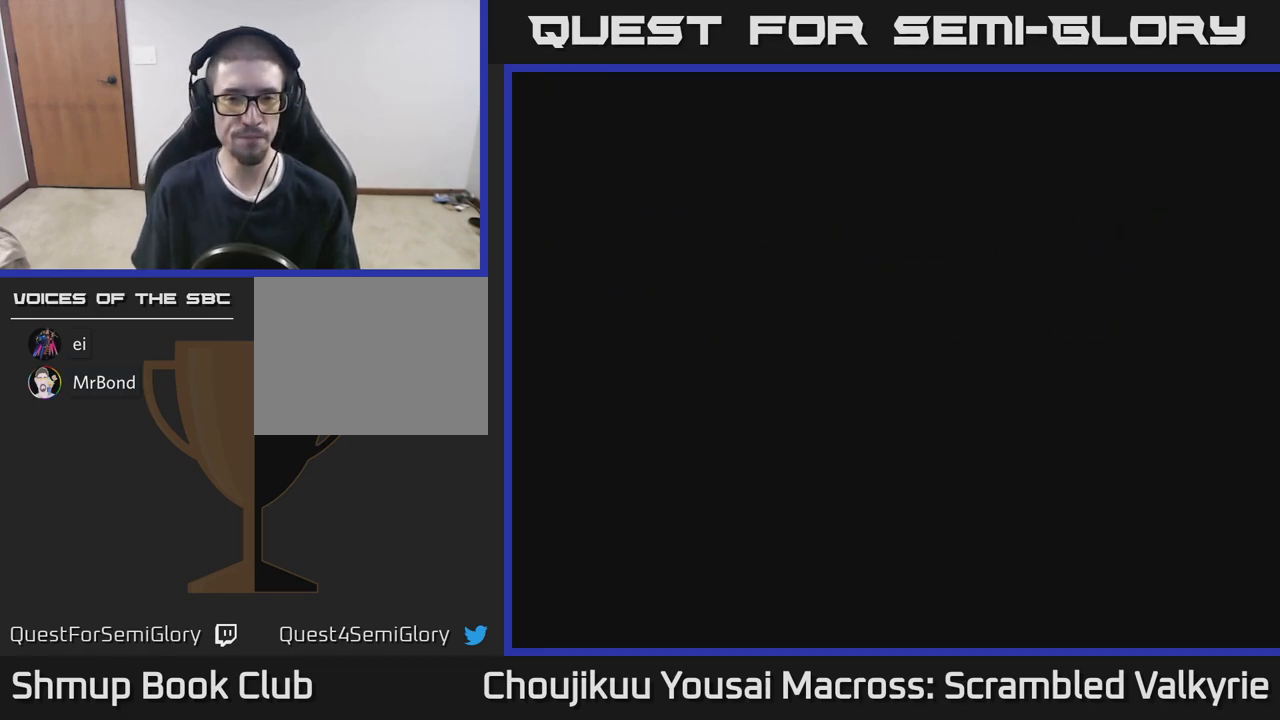
{"buttons": [], "events": []}
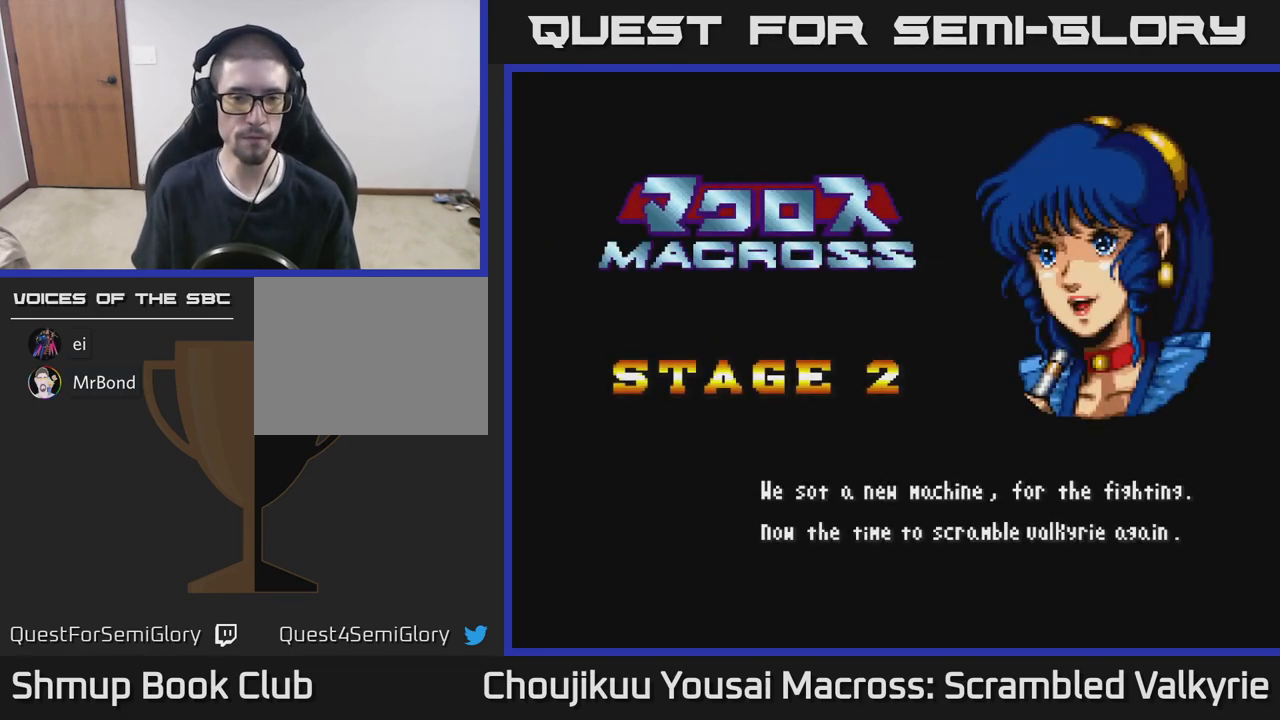
{"buttons": [], "events": [[50, "START", "down"], [233, "START", "up"]]}
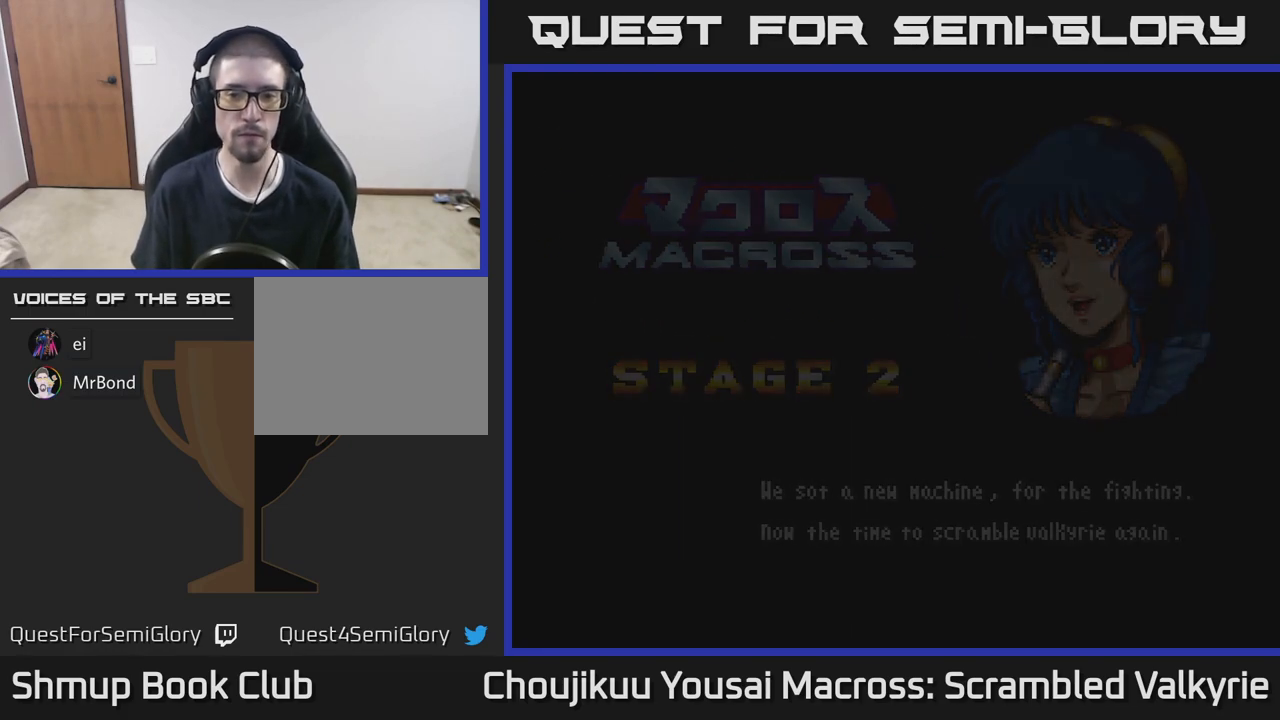
{"buttons": [], "events": []}
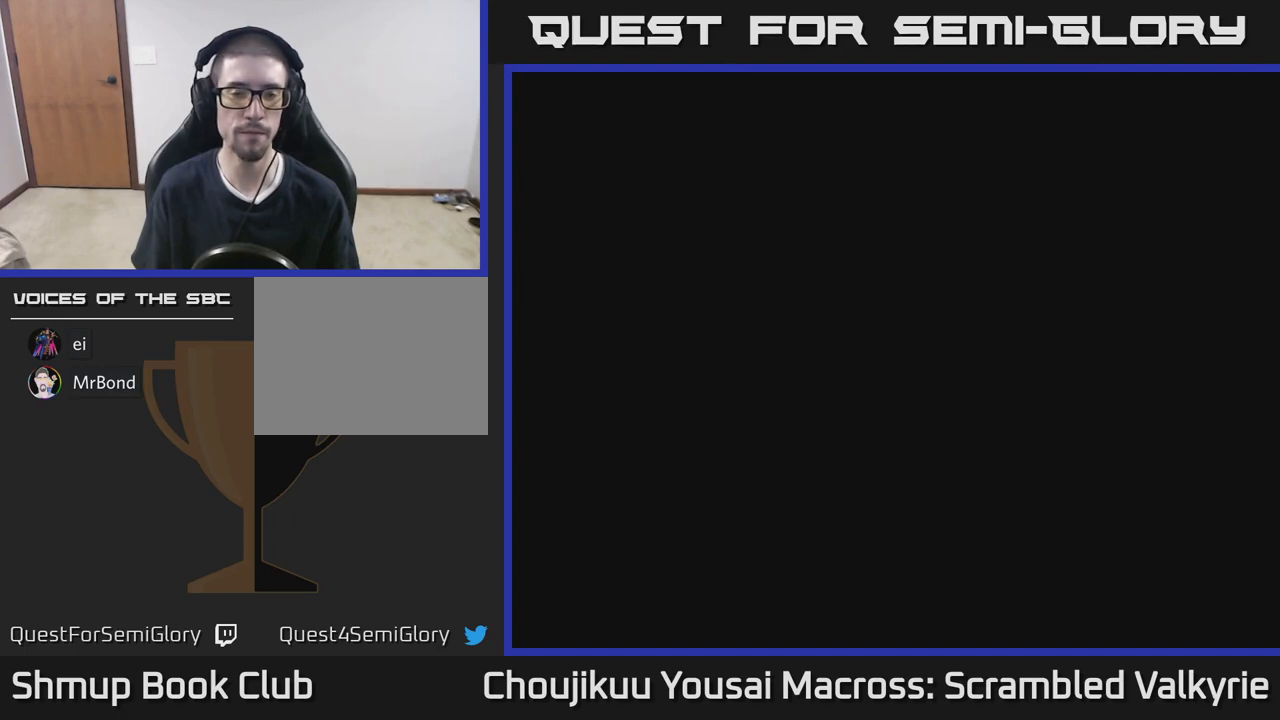
{"buttons": [], "events": []}
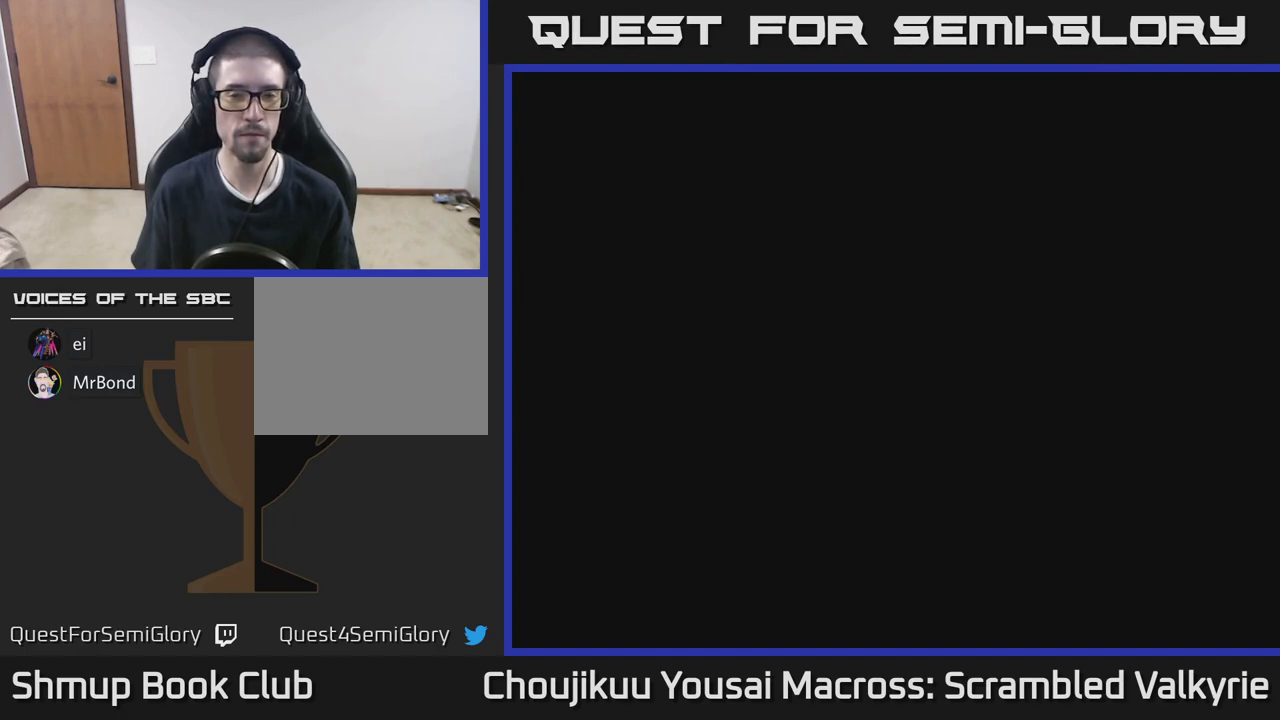
{"buttons": [], "events": []}
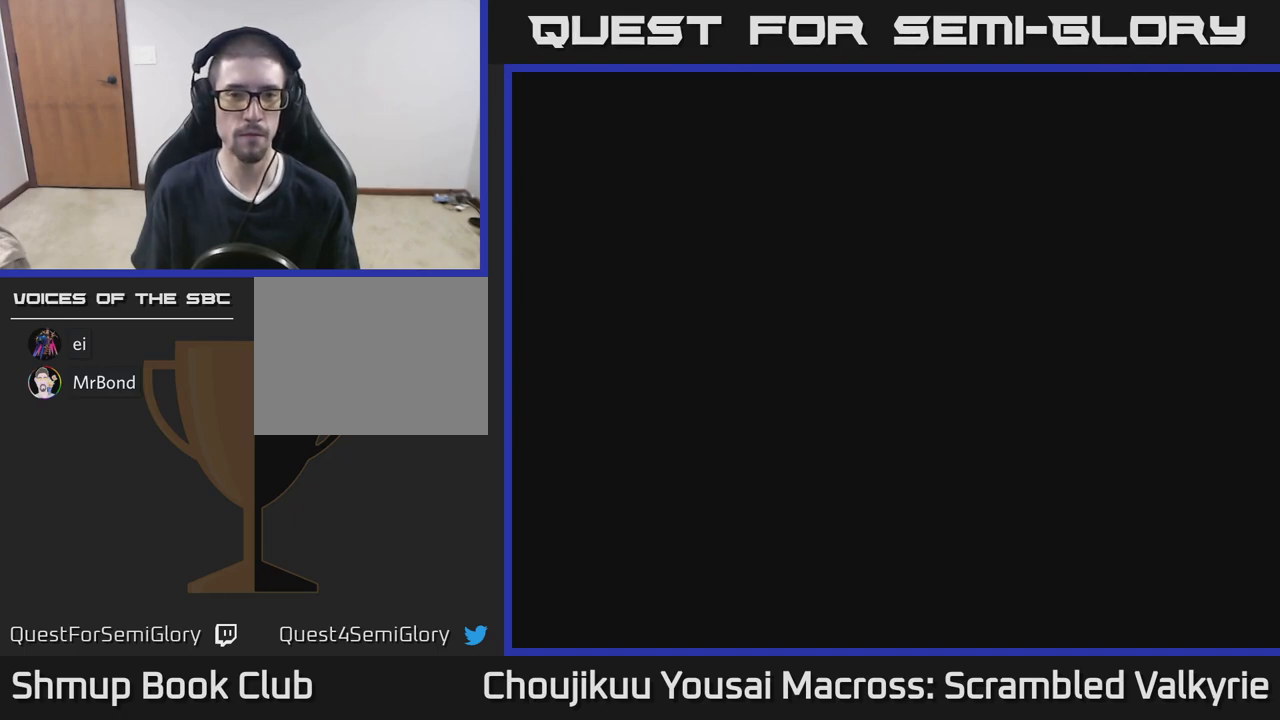
{"buttons": [], "events": []}
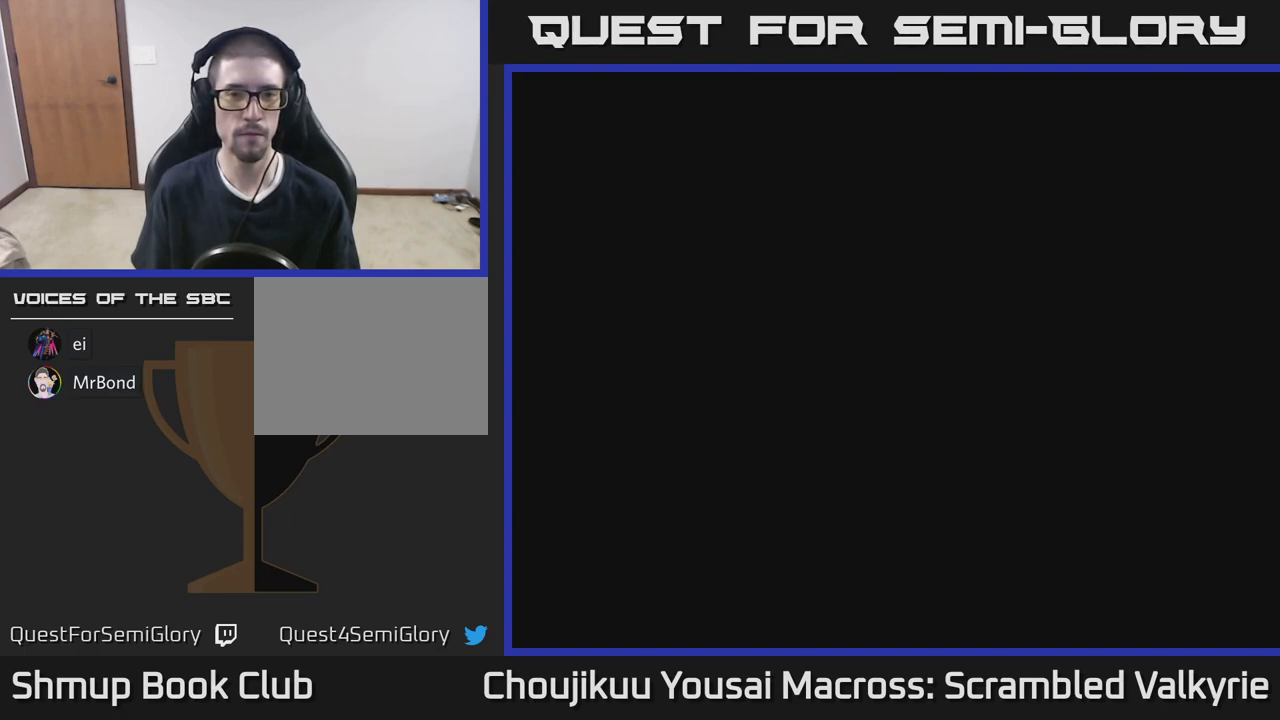
{"buttons": [], "events": []}
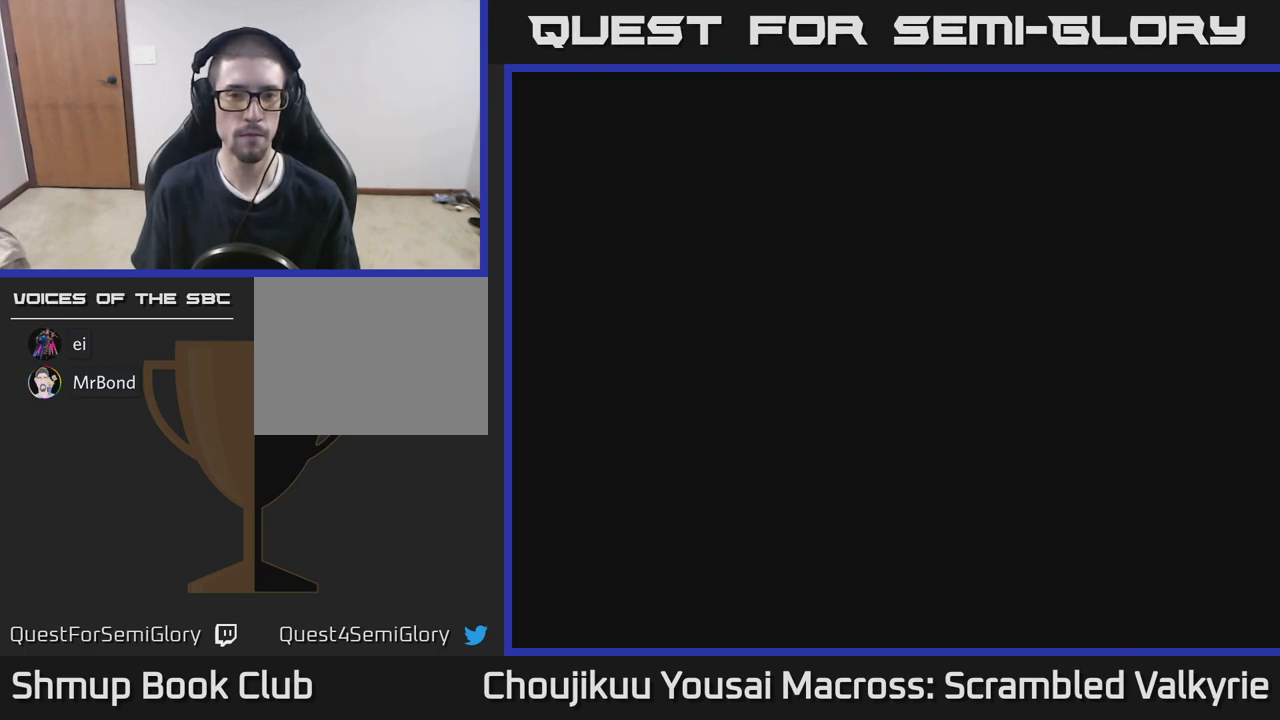
{"buttons": [], "events": []}
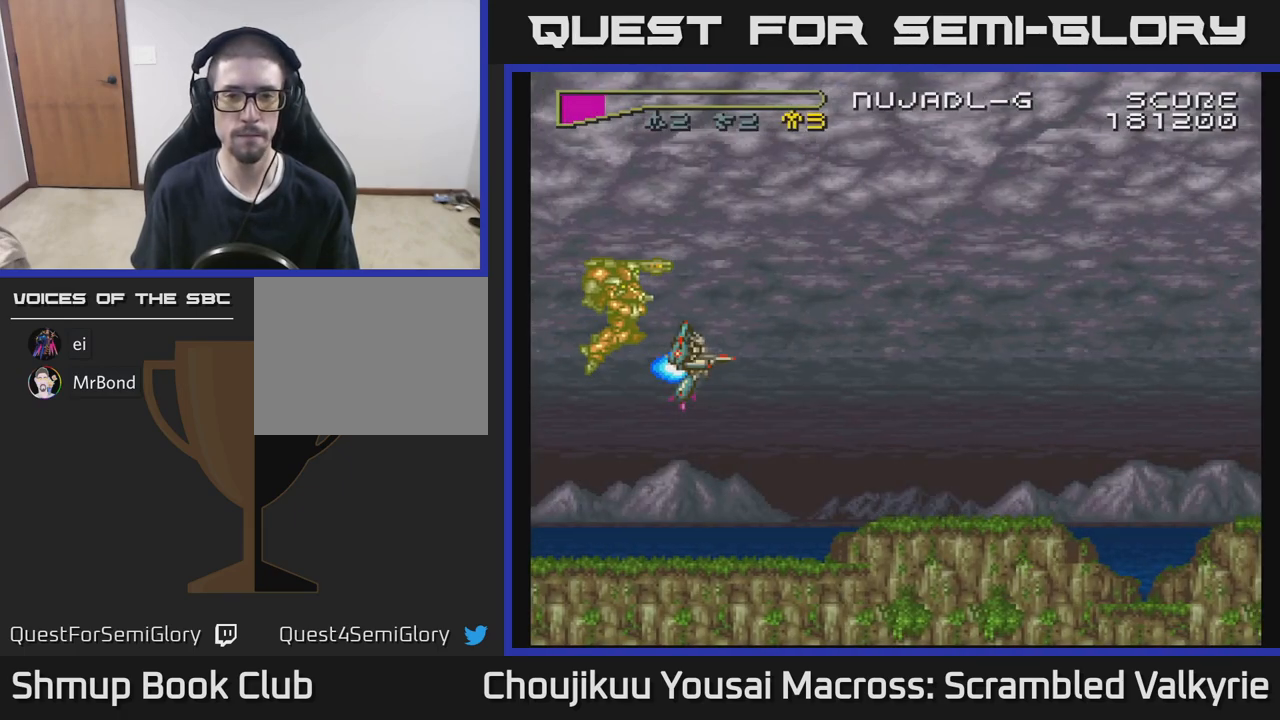
{"buttons": [], "events": [[167, "X", "down"], [350, "X", "up"]]}
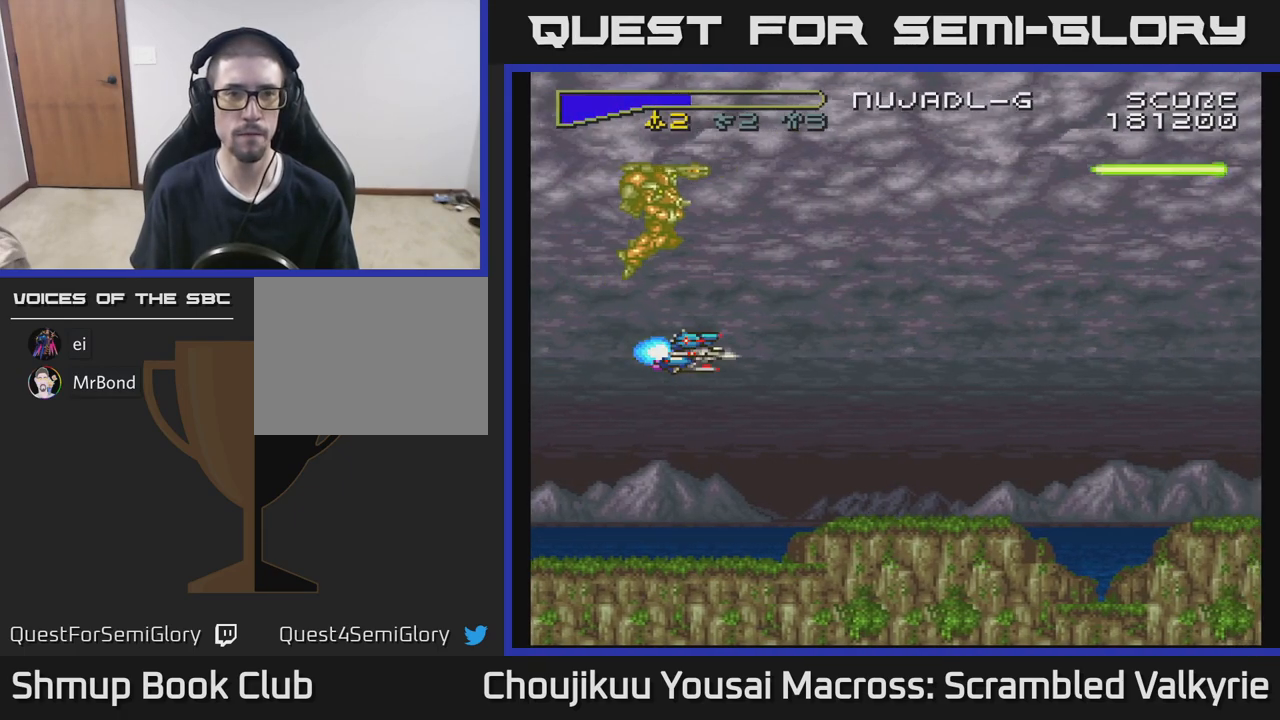
{"buttons": [], "events": []}
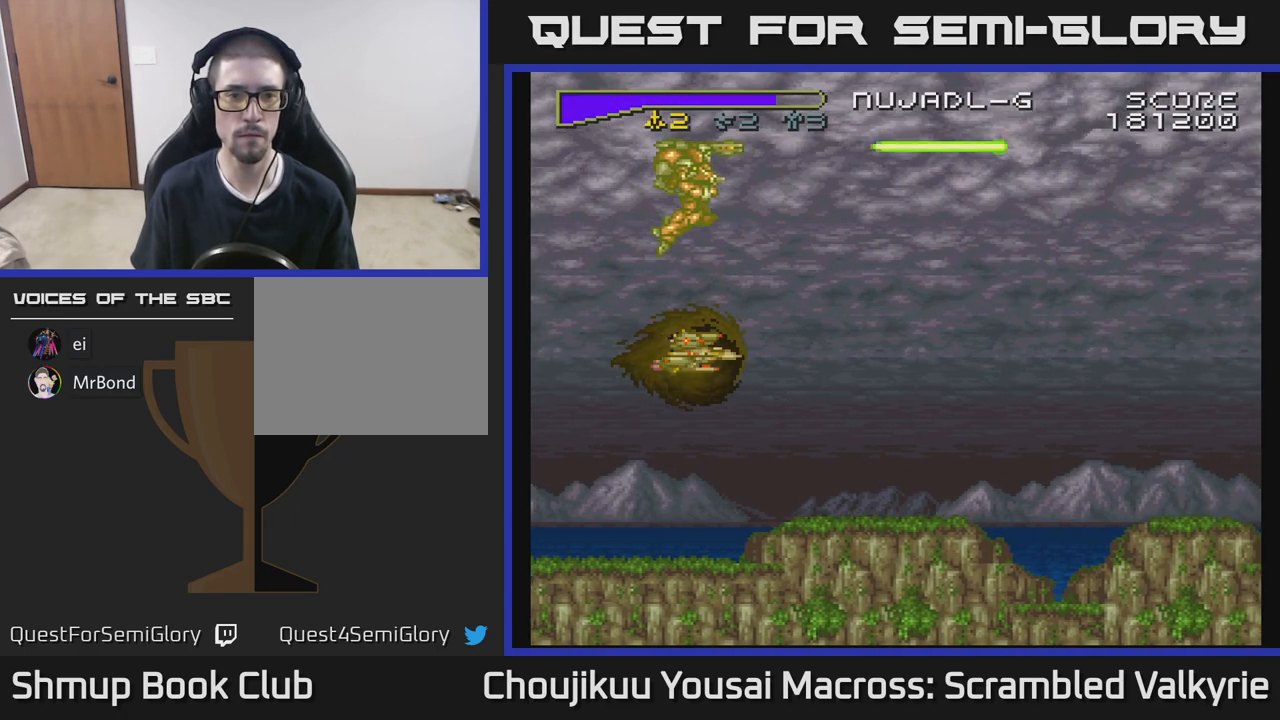
{"buttons": ["A"], "events": [[183, "DPAD_RIGHT", "down"], [483, "A", "down"], [483, "DPAD_RIGHT", "up"]]}
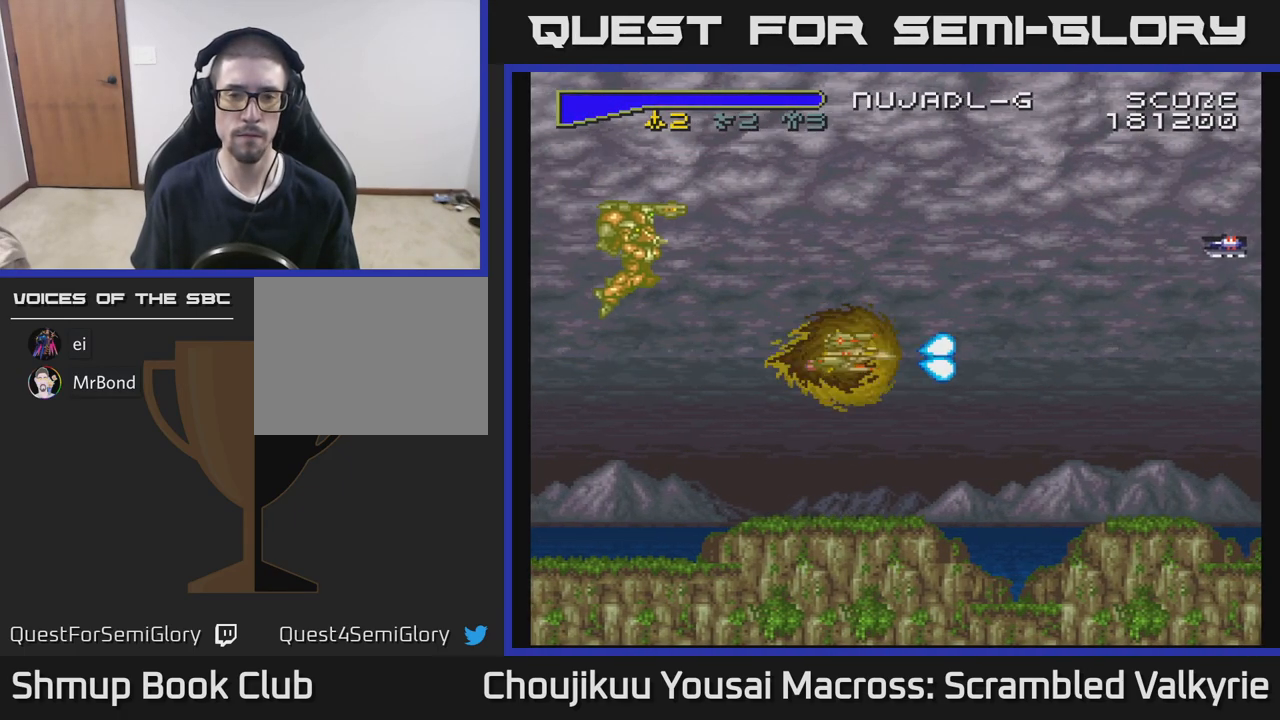
{"buttons": ["A", "DPAD_UP"], "events": [[250, "DPAD_UP", "down"]]}
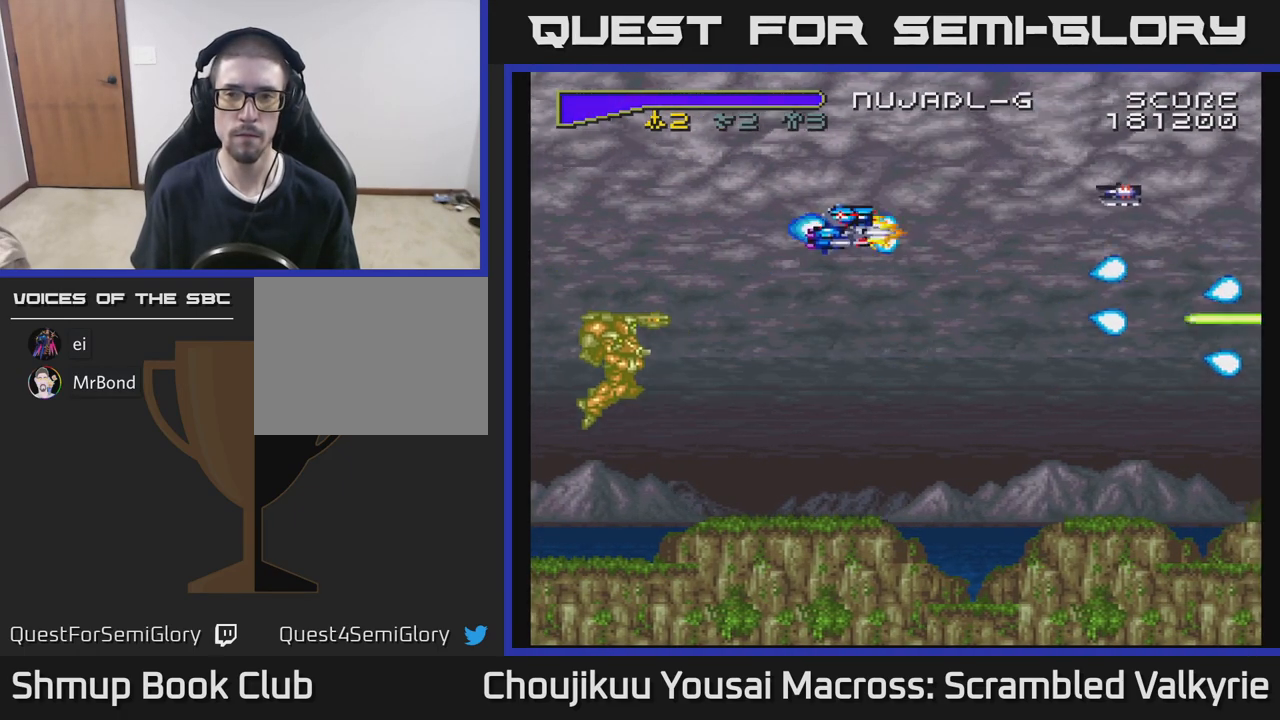
{"buttons": ["A", "DPAD_DOWN"], "events": [[217, "DPAD_UP", "up"], [283, "DPAD_DOWN", "down"]]}
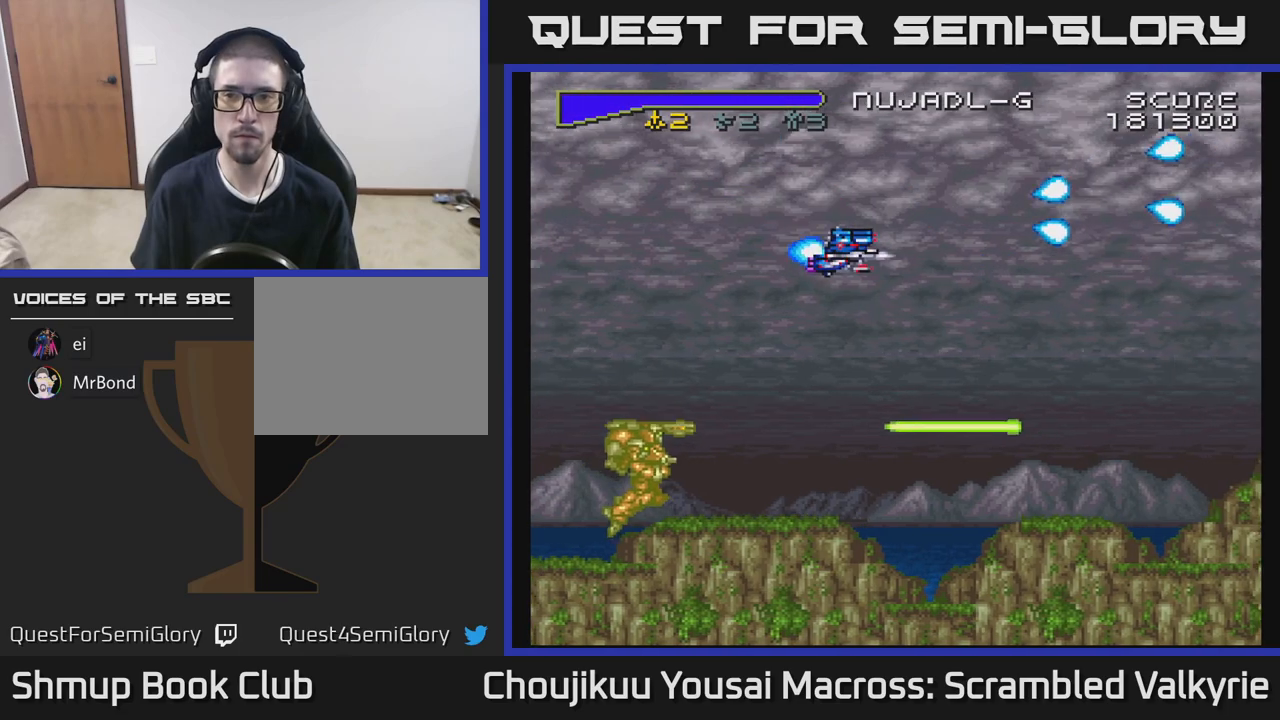
{"buttons": ["A", "DPAD_UP"], "events": [[317, "DPAD_DOWN", "up"], [433, "DPAD_UP", "down"]]}
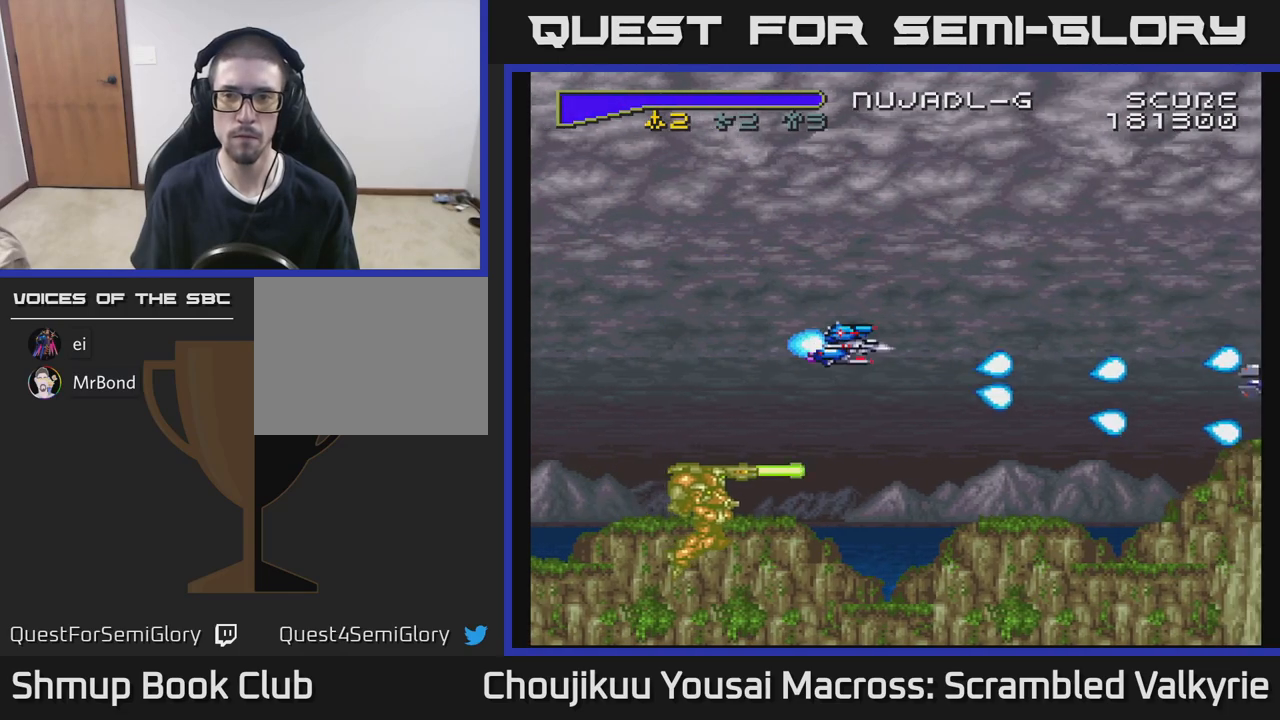
{"buttons": ["A", "DPAD_DOWN"], "events": [[333, "DPAD_UP", "up"], [433, "DPAD_DOWN", "down"]]}
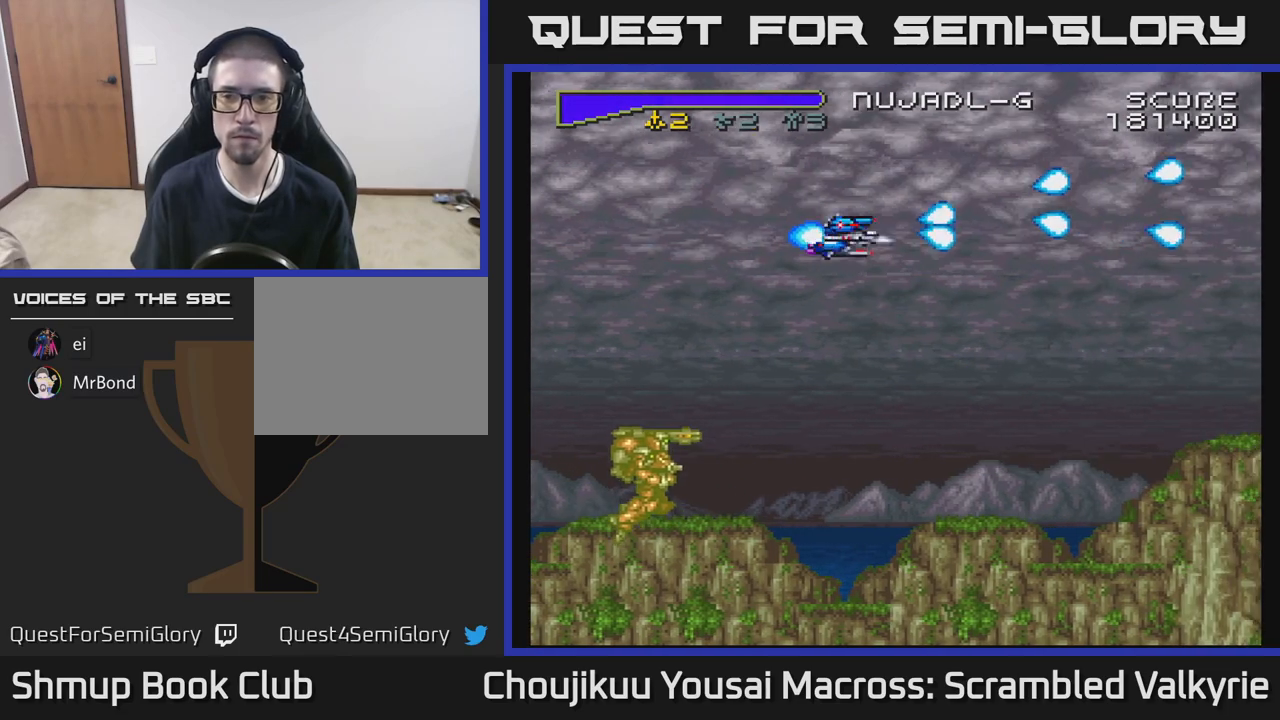
{"buttons": ["A"], "events": [[450, "DPAD_DOWN", "up"]]}
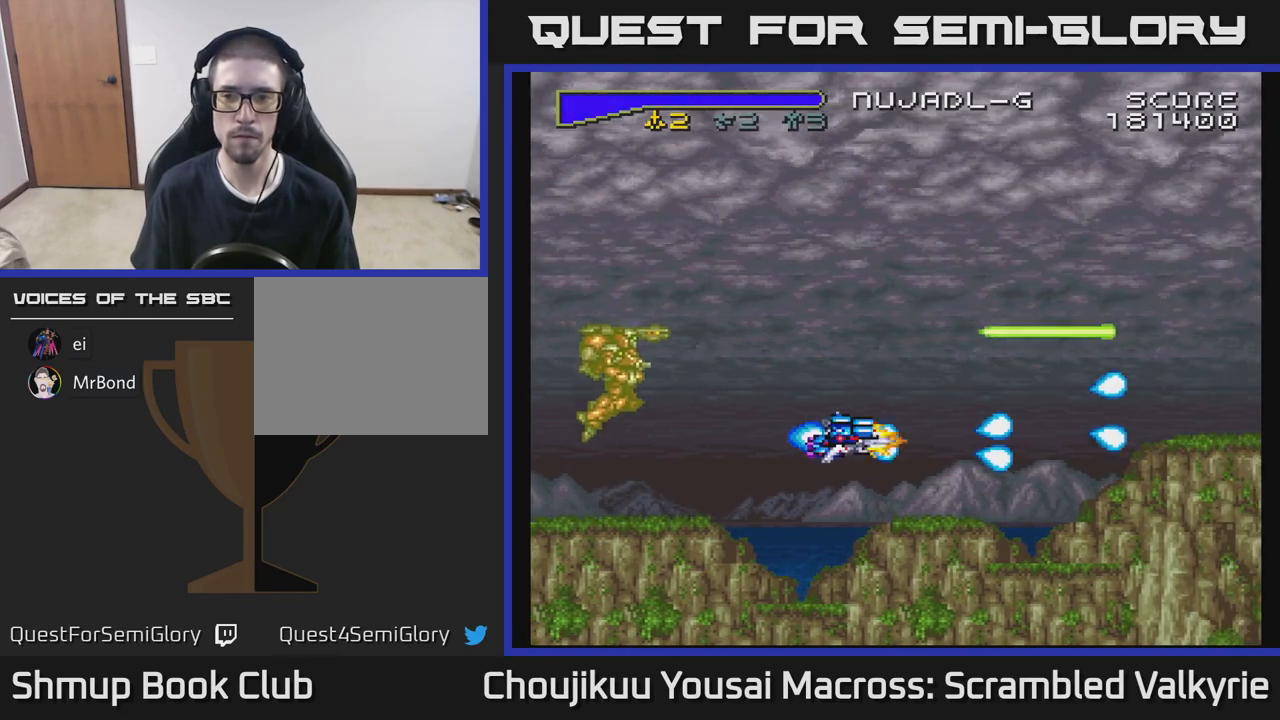
{"buttons": ["A", "DPAD_UP"], "events": [[17, "DPAD_UP", "down"]]}
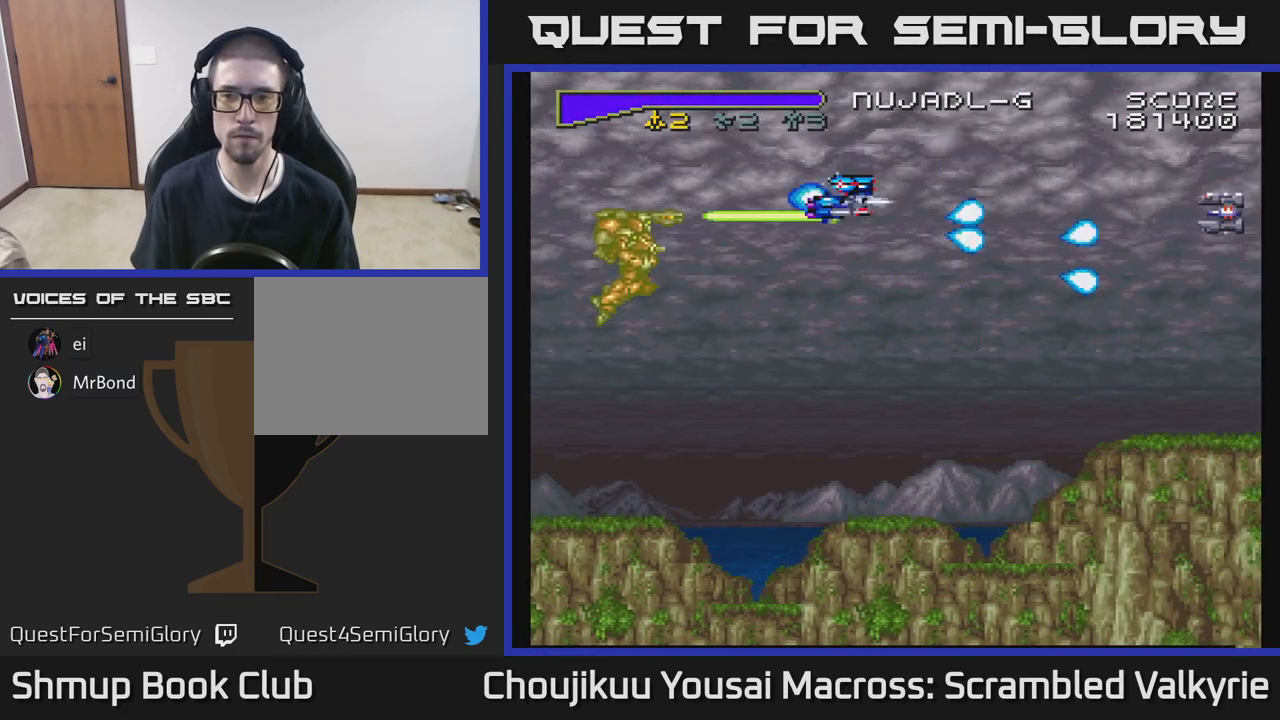
{"buttons": ["A", "X", "DPAD_DOWN"], "events": [[133, "DPAD_UP", "up"], [200, "DPAD_DOWN", "down"], [450, "X", "down"]]}
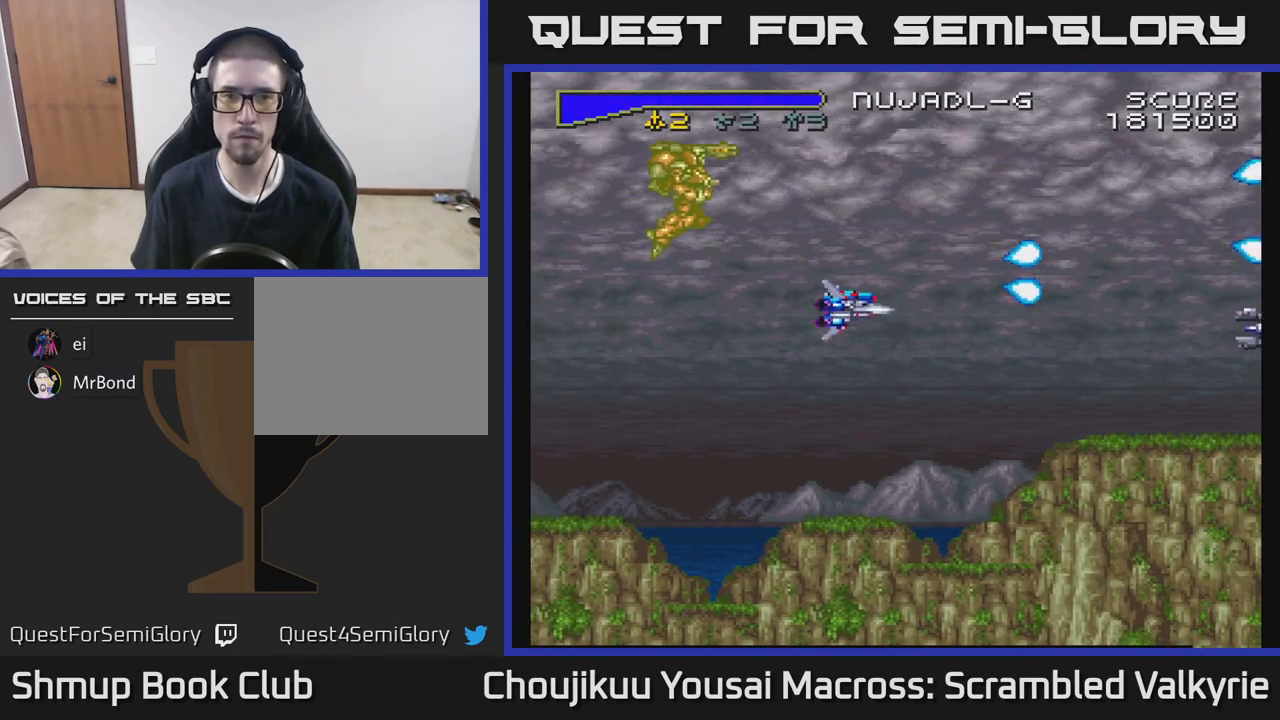
{"buttons": ["A", "DPAD_LEFT"], "events": [[33, "DPAD_DOWN", "up"], [117, "X", "up"], [317, "X", "down"], [467, "DPAD_LEFT", "down"], [483, "X", "up"]]}
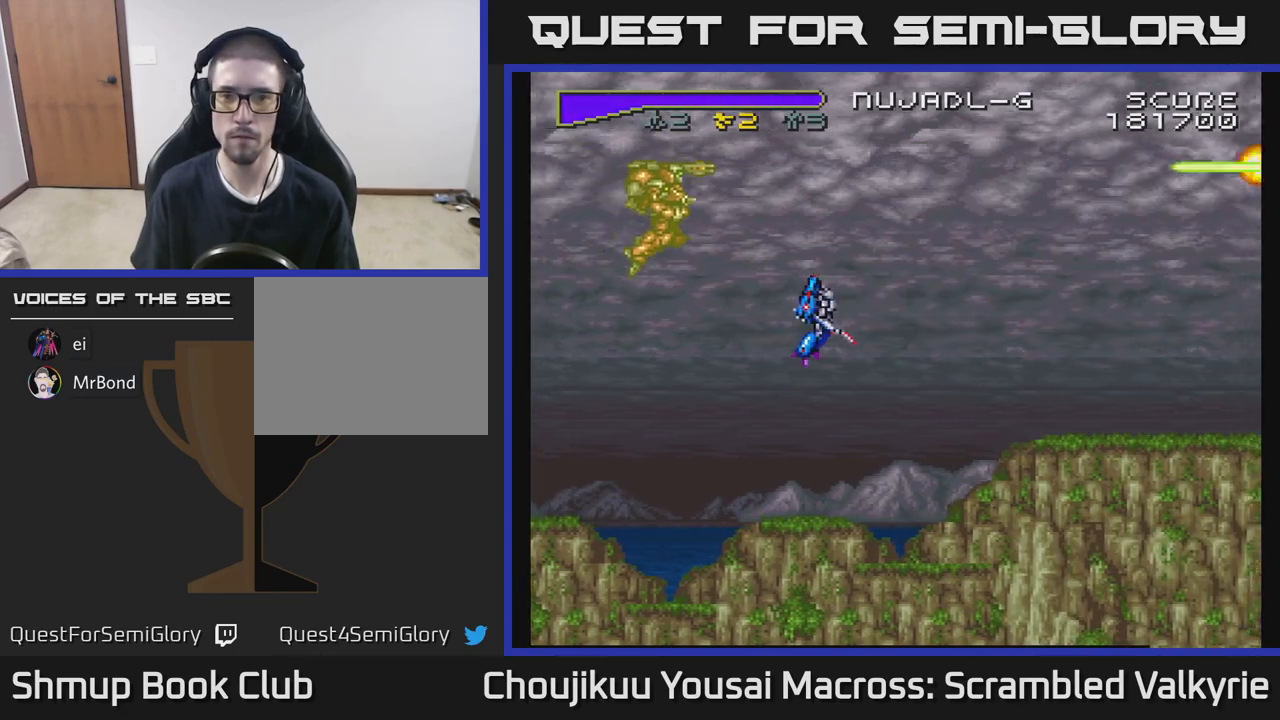
{"buttons": ["A"], "events": [[183, "DPAD_LEFT", "up"]]}
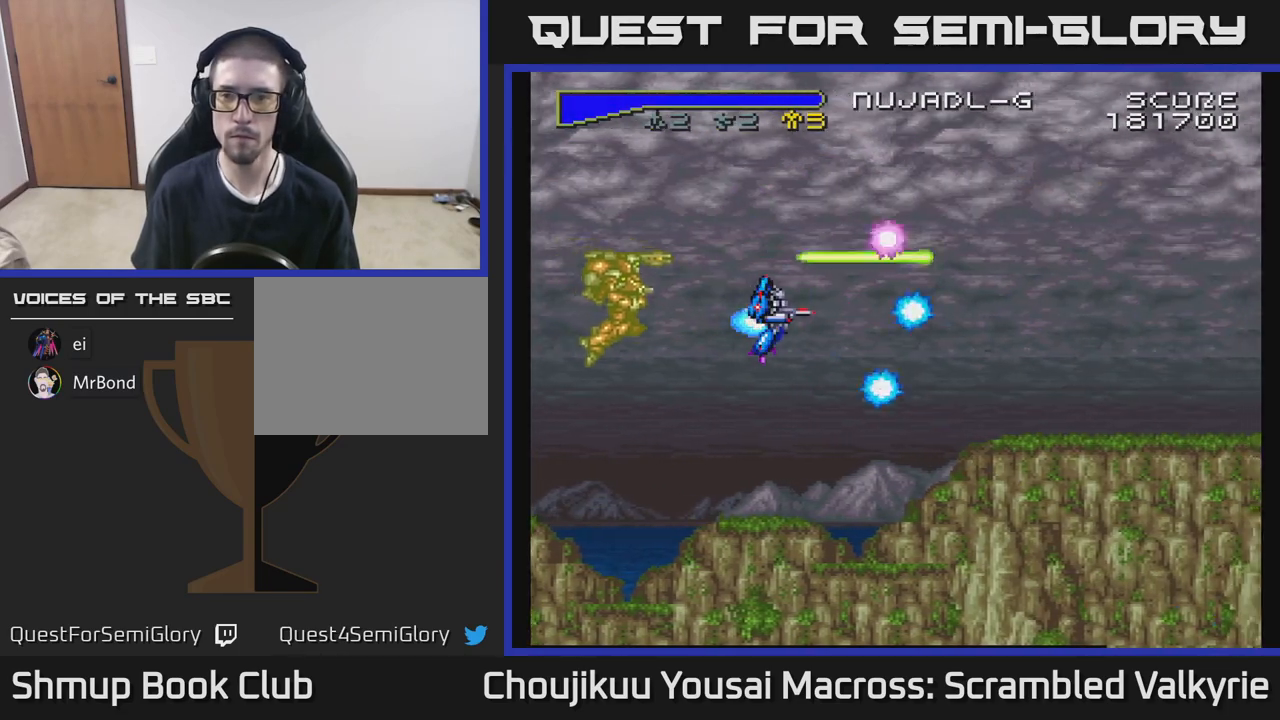
{"buttons": ["A"], "events": [[67, "DPAD_UP", "down"], [200, "DPAD_UP", "up"]]}